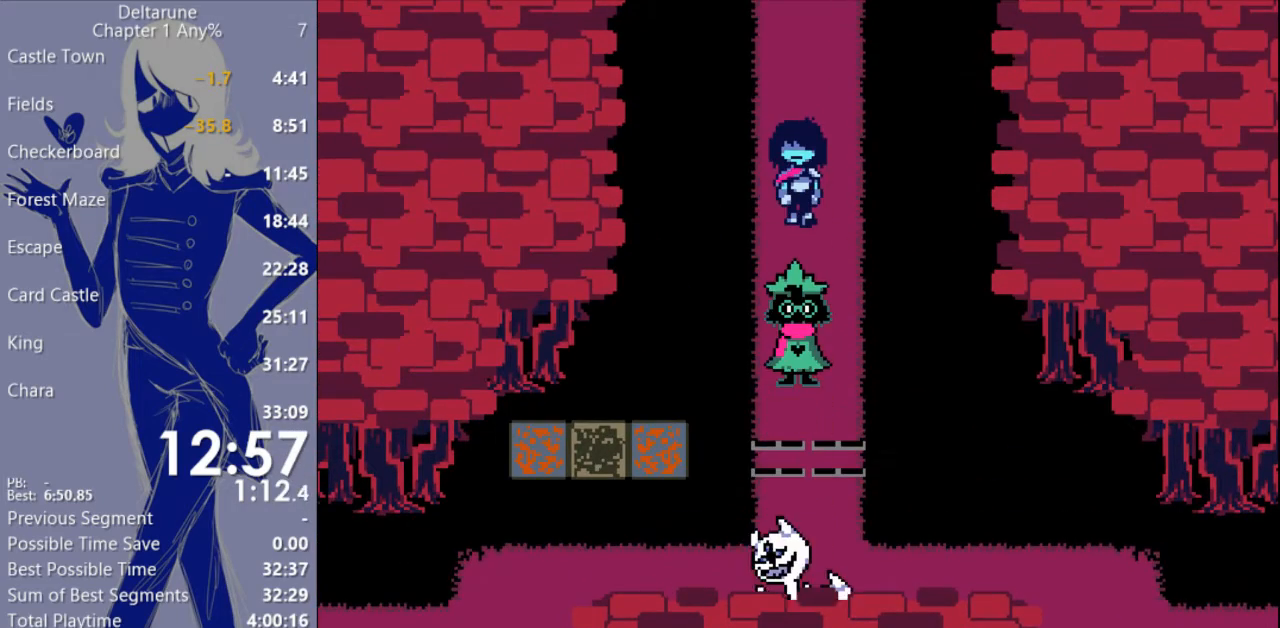
Gameplay with keyboard; each line is a JSON object with the keys held at the frame after it. "events" lists presses ("down") and releases ("up") of "c", "ctrl", "down", "escape", "left", "return", "right", "shift", "up", "x" and "z" between this image and that frame as [ms after this image, input, new state], when the widget could be followed in between. No other keys are recorded. Mouse input is not recorded.
{"keys": ["c", "x"], "events": [[367, "up", "up"]]}
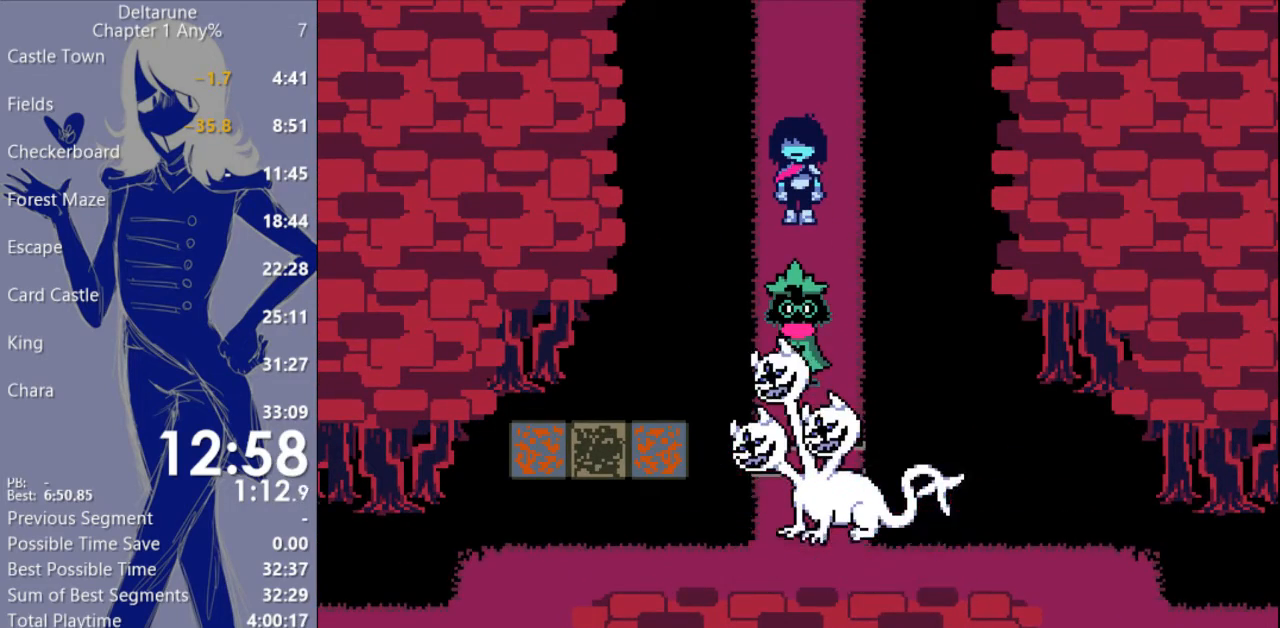
{"keys": ["c", "x"], "events": []}
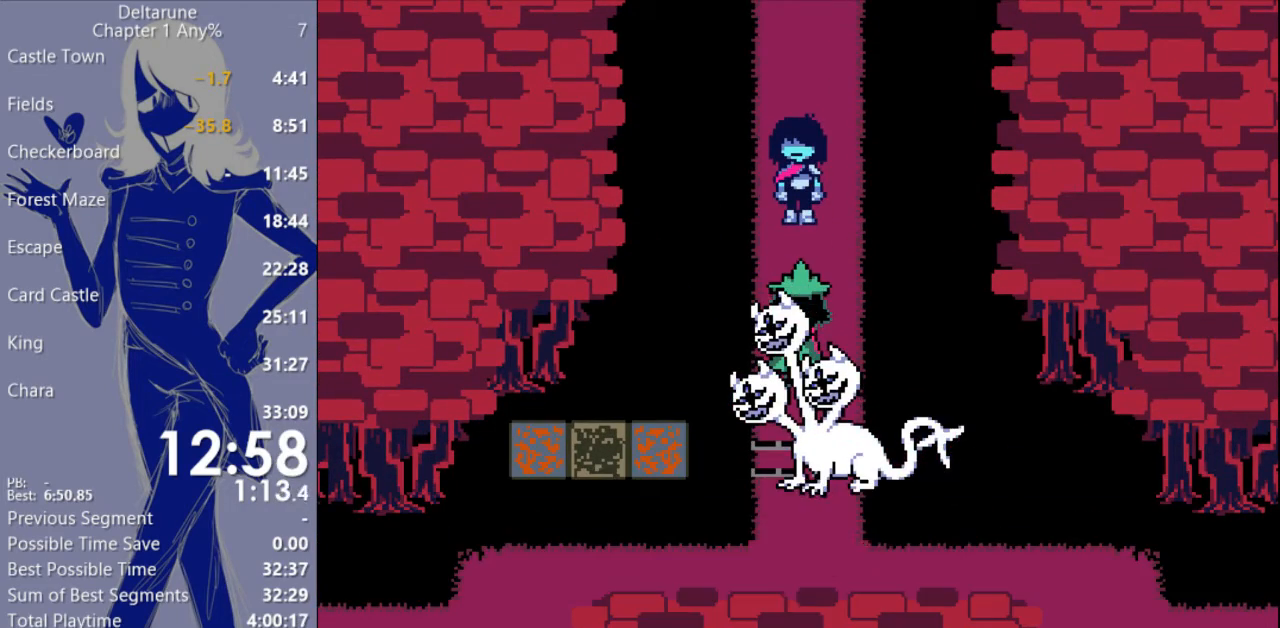
{"keys": ["c", "x"], "events": []}
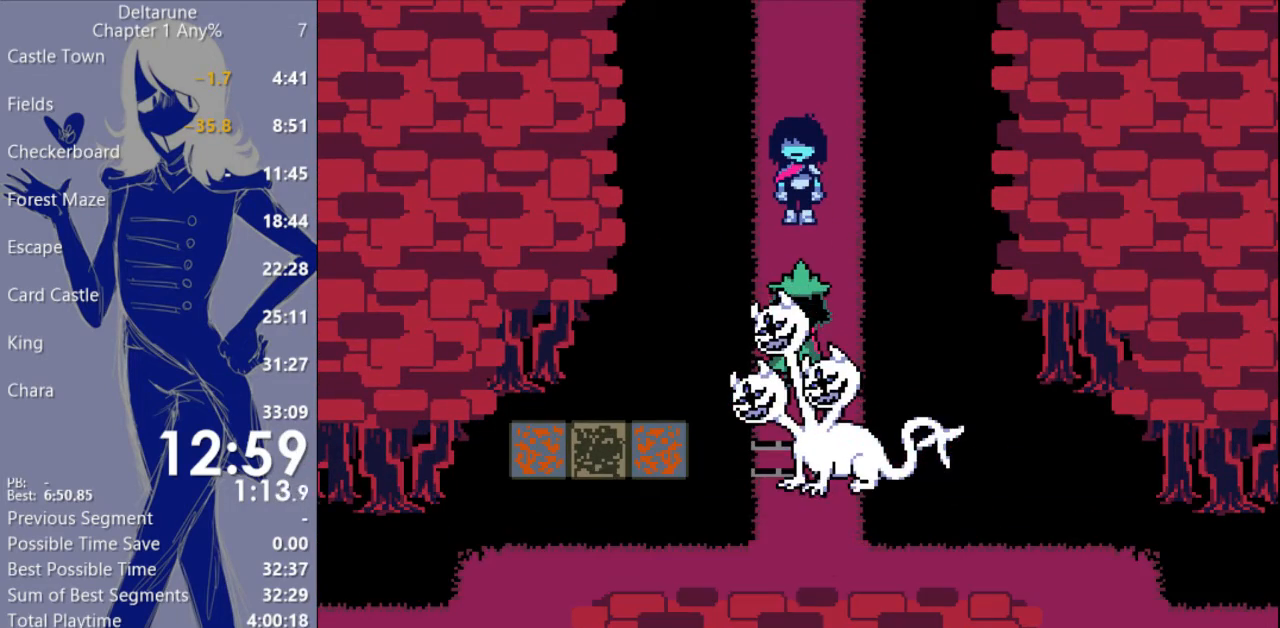
{"keys": ["c", "x"], "events": []}
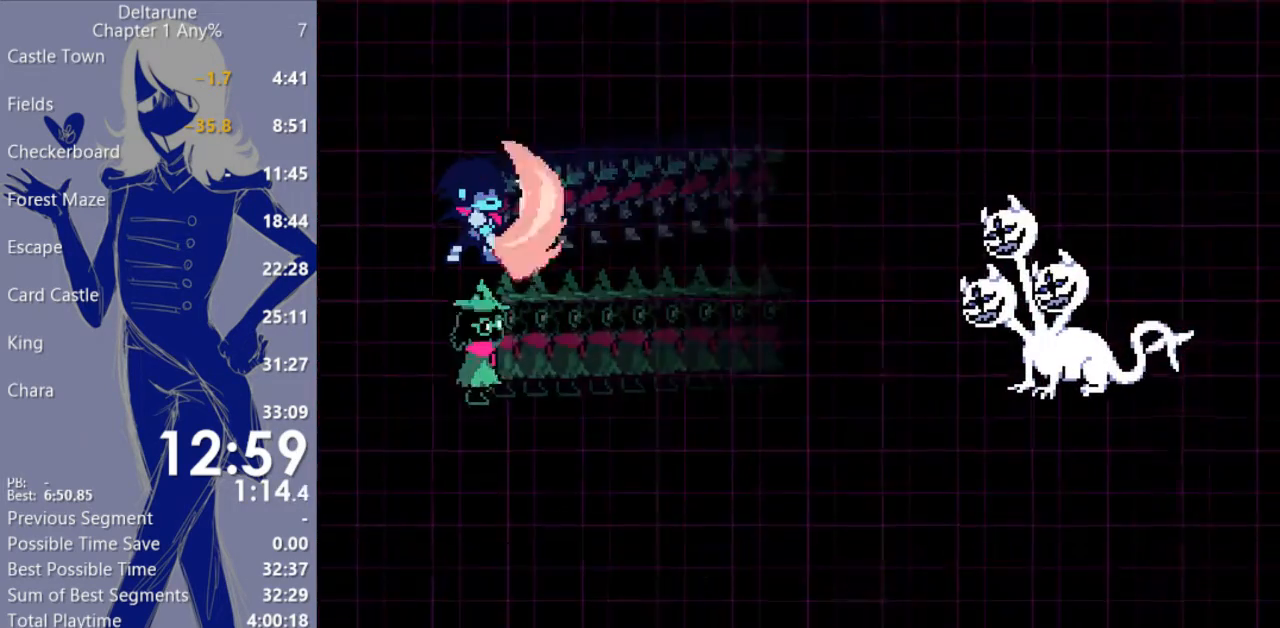
{"keys": [], "events": [[167, "c", "up"], [167, "x", "up"]]}
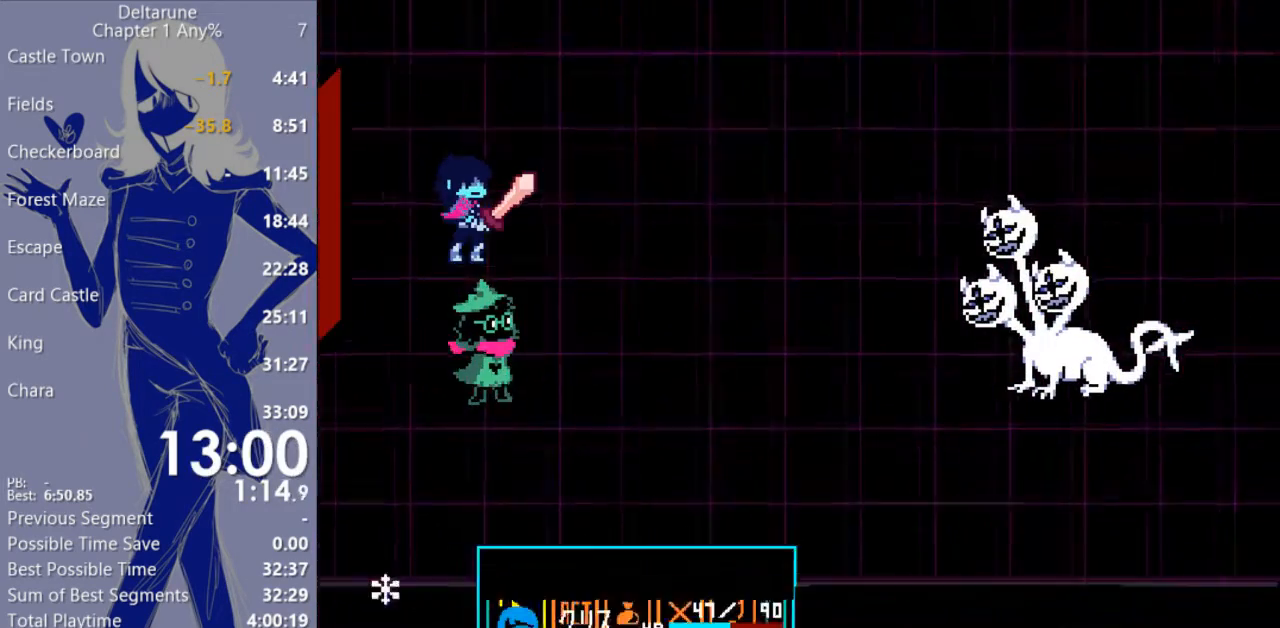
{"keys": ["return"], "events": [[200, "return", "down"], [267, "return", "up"], [333, "return", "down"], [400, "return", "up"], [467, "return", "down"]]}
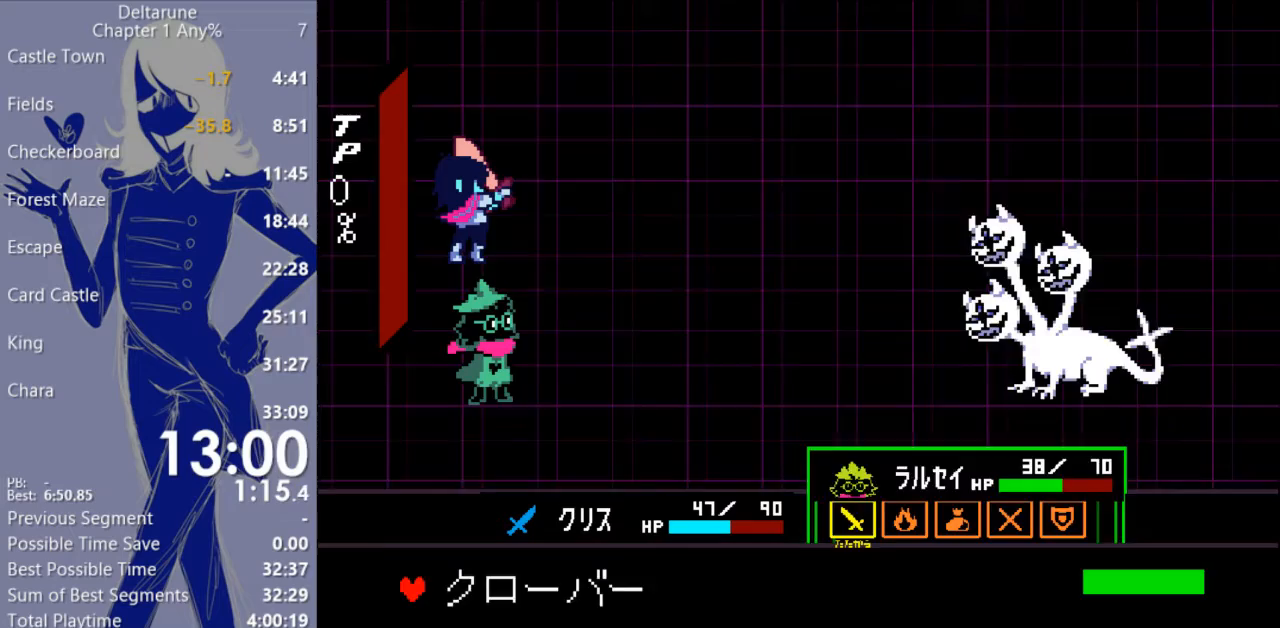
{"keys": [], "events": [[33, "return", "up"], [133, "return", "down"], [200, "return", "up"]]}
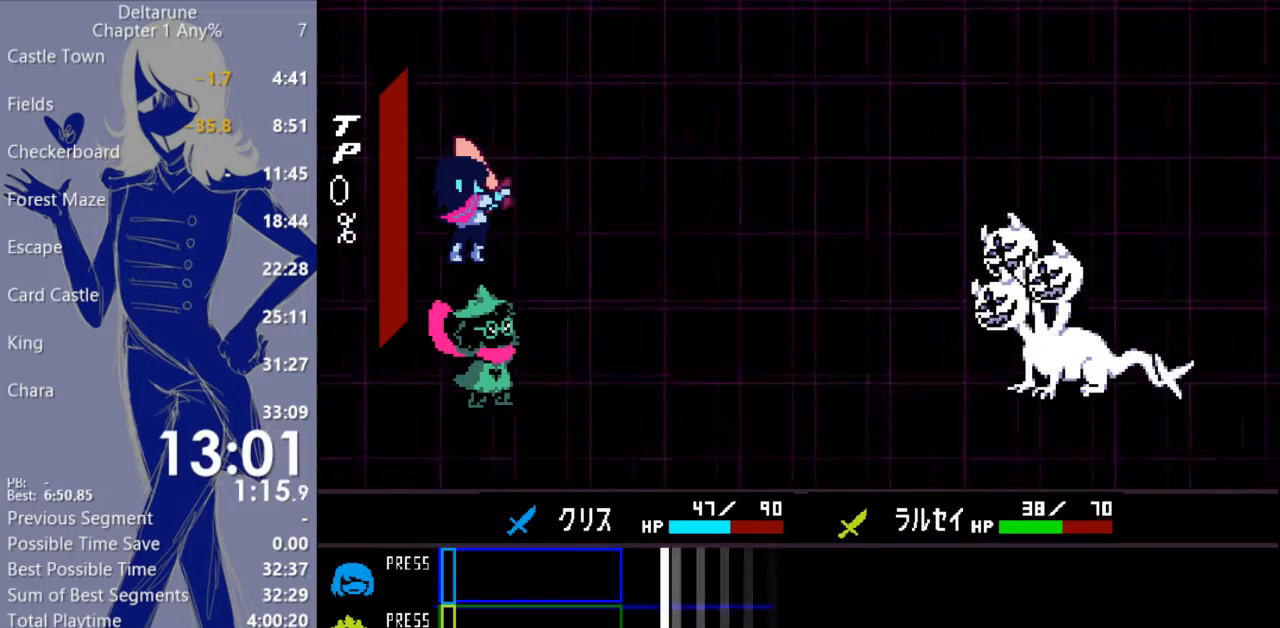
{"keys": [], "events": []}
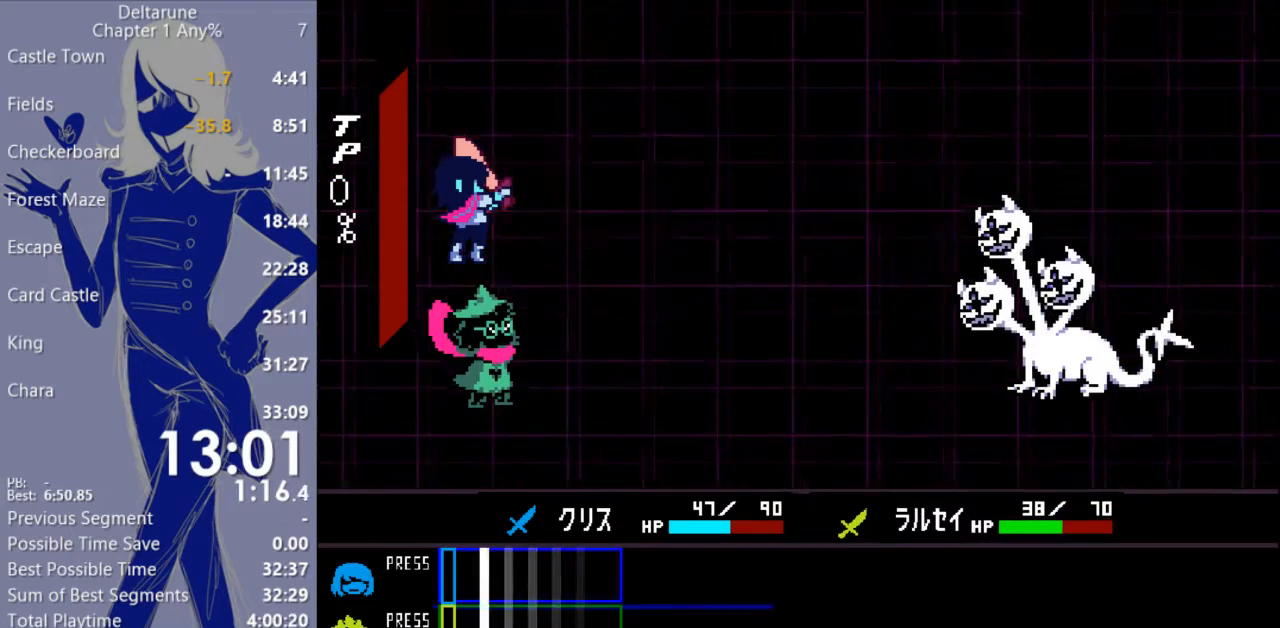
{"keys": [], "events": [[67, "return", "down"], [167, "return", "up"]]}
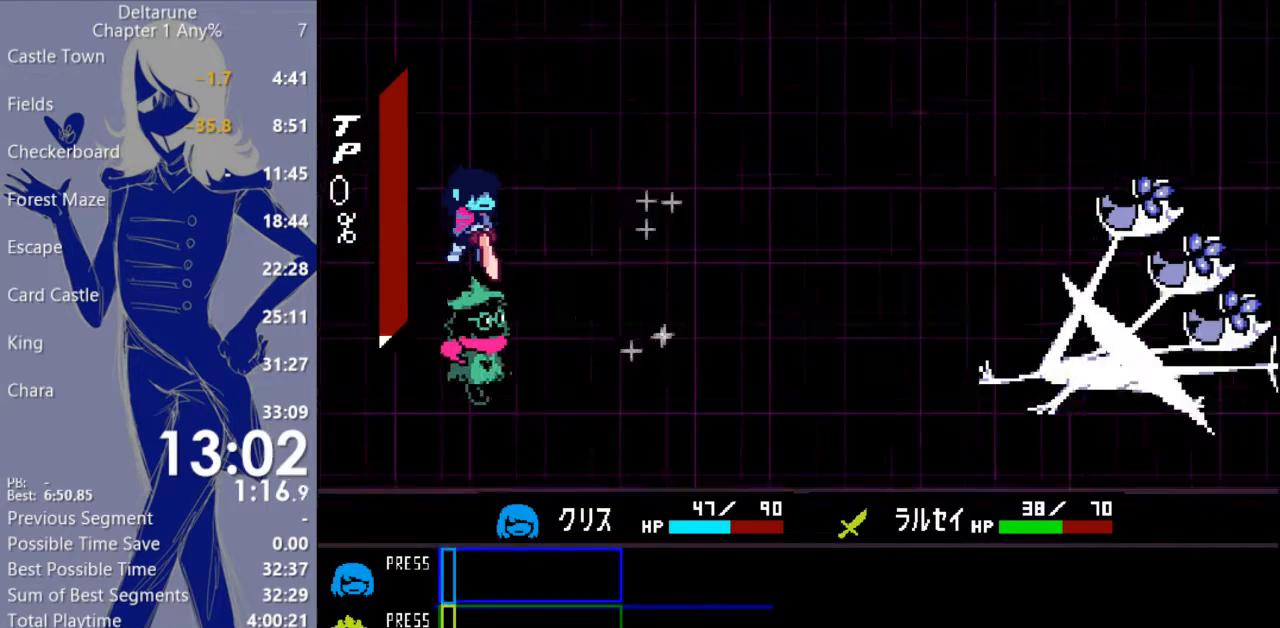
{"keys": ["return"], "events": [[100, "return", "down"], [133, "return", "up"], [233, "return", "down"], [300, "return", "up"], [333, "return", "down"], [433, "return", "up"], [500, "return", "down"]]}
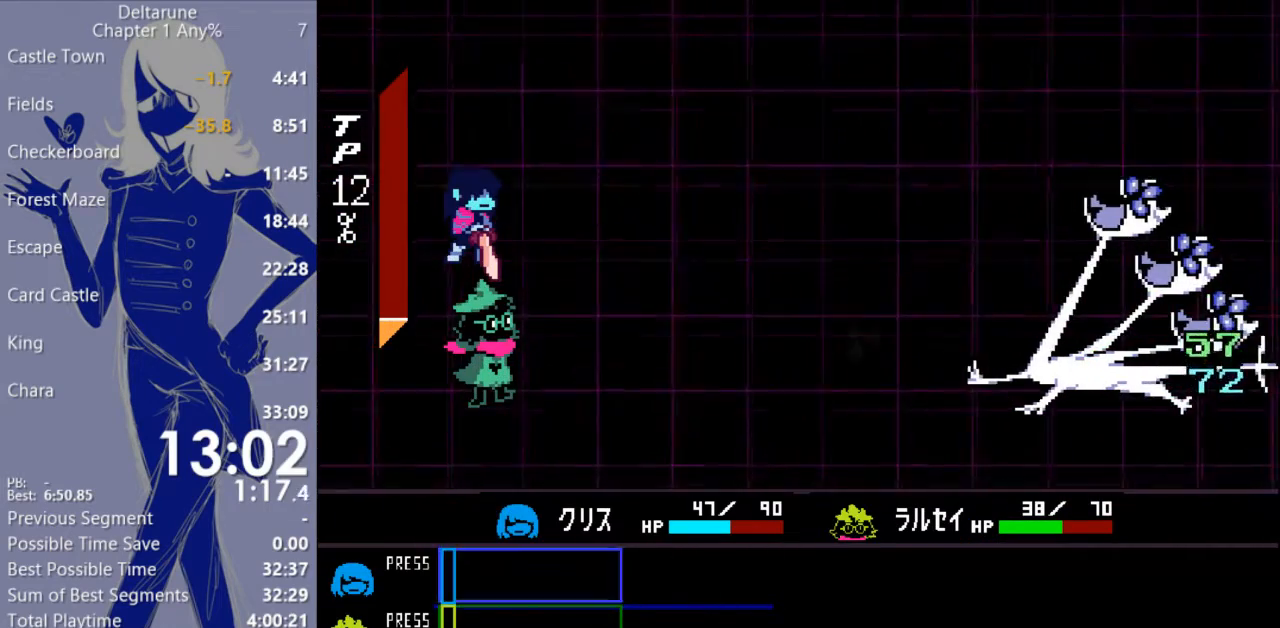
{"keys": [], "events": [[33, "return", "up"], [133, "return", "down"], [167, "return", "up"], [267, "return", "down"], [300, "return", "up"], [400, "return", "down"], [467, "return", "up"]]}
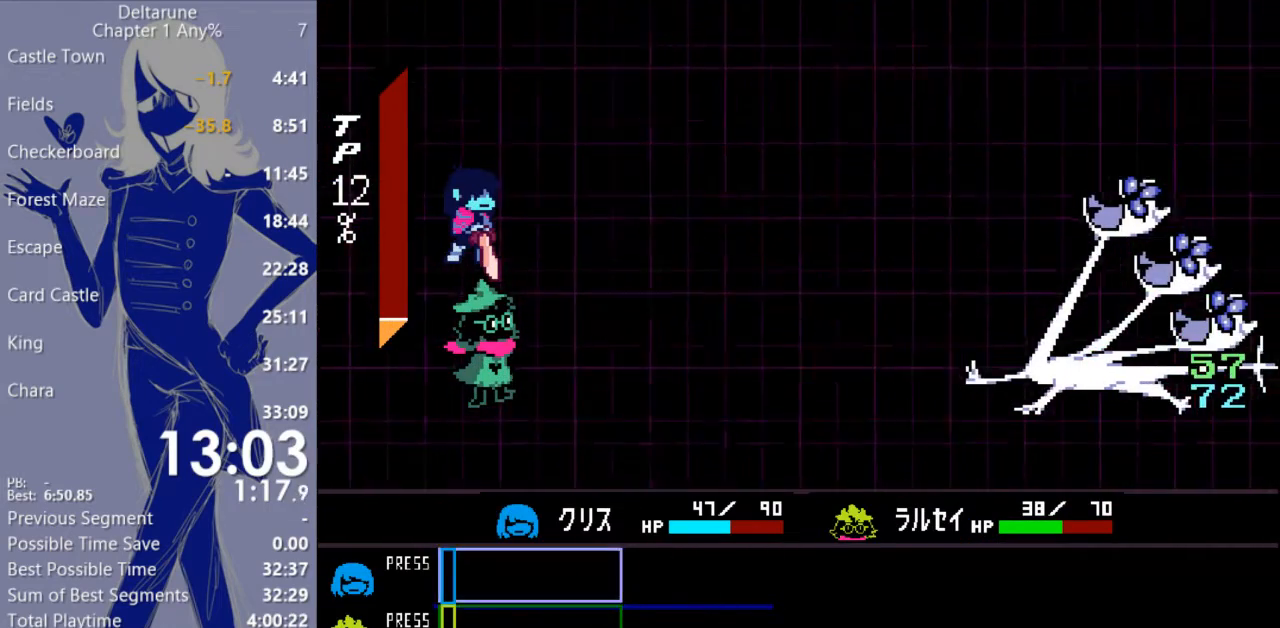
{"keys": ["return"], "events": [[67, "return", "down"], [133, "return", "up"], [200, "return", "down"], [267, "return", "up"], [333, "return", "down"], [400, "return", "up"], [467, "return", "down"]]}
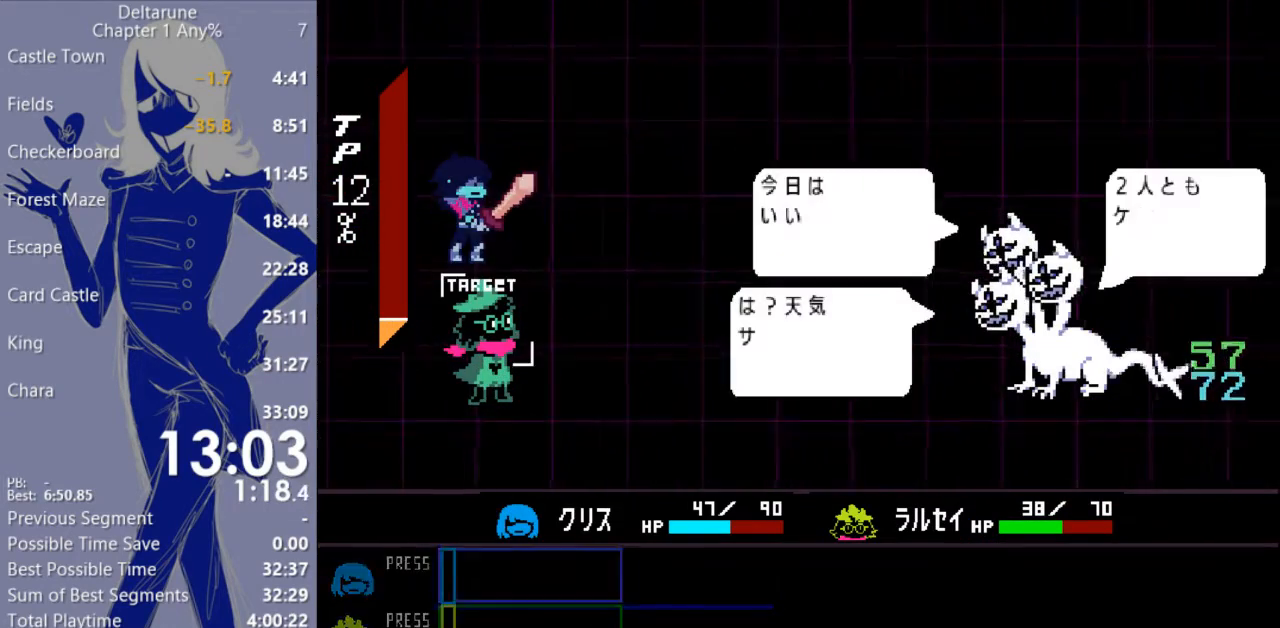
{"keys": [], "events": [[33, "return", "up"], [133, "return", "down"], [167, "return", "up"], [267, "return", "down"], [300, "return", "up"], [400, "return", "down"], [433, "return", "up"]]}
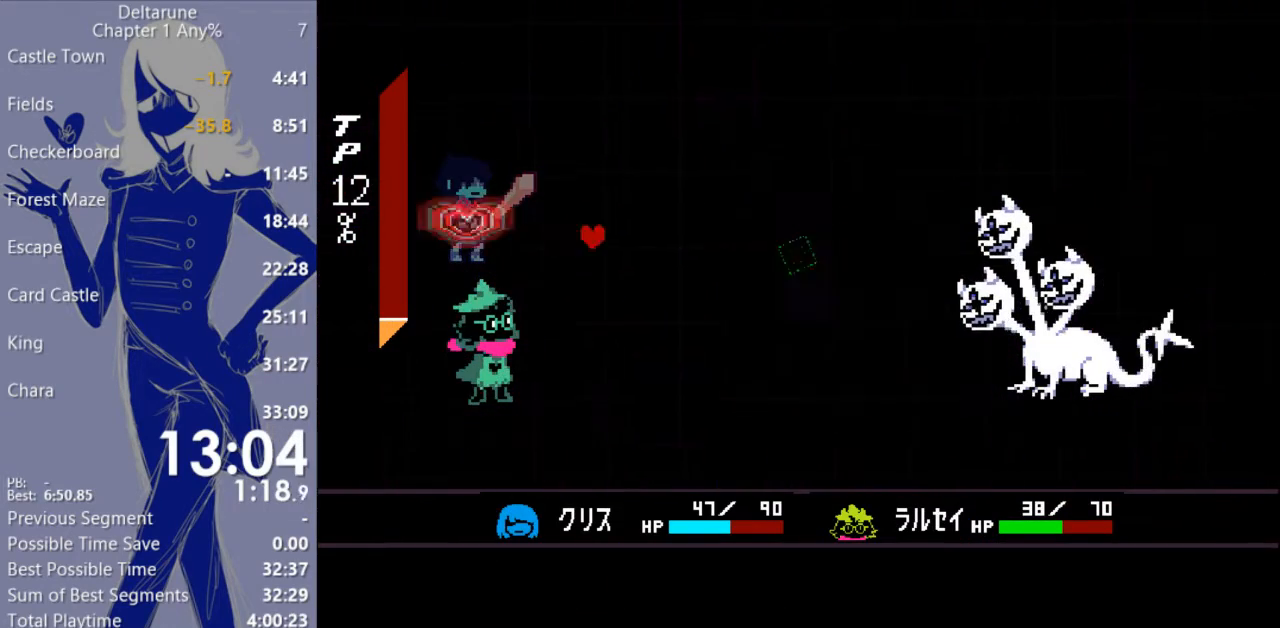
{"keys": [], "events": [[33, "return", "down"], [100, "return", "up"]]}
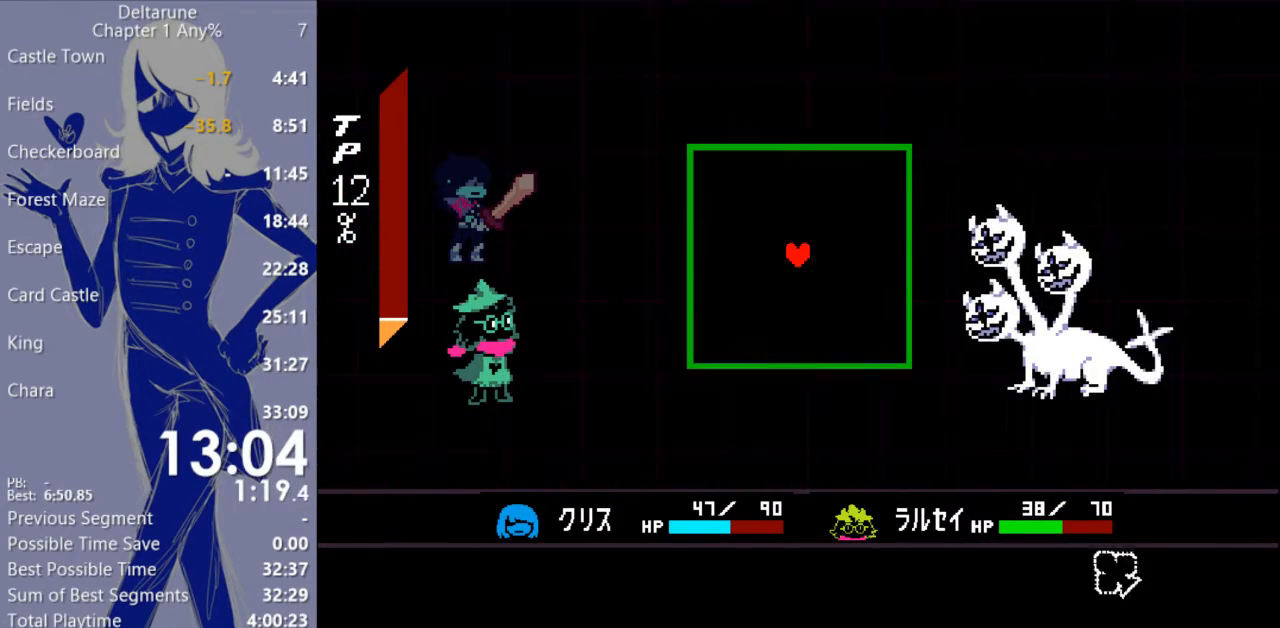
{"keys": ["left"], "events": [[300, "left", "down"]]}
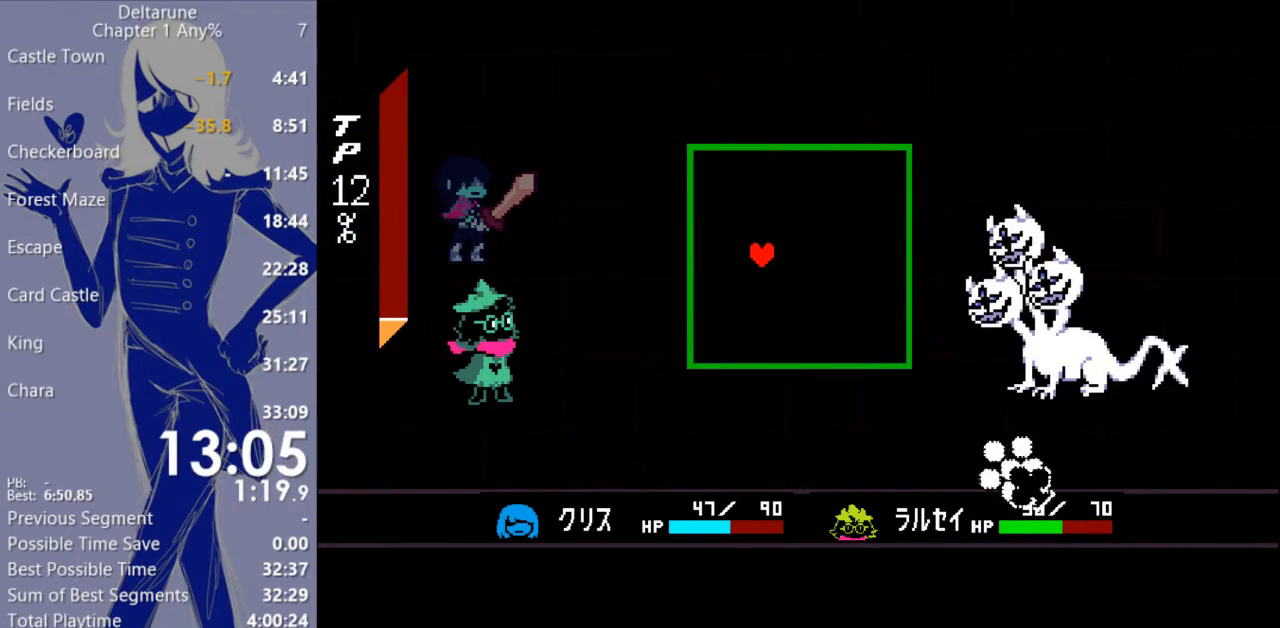
{"keys": [], "events": [[33, "left", "up"]]}
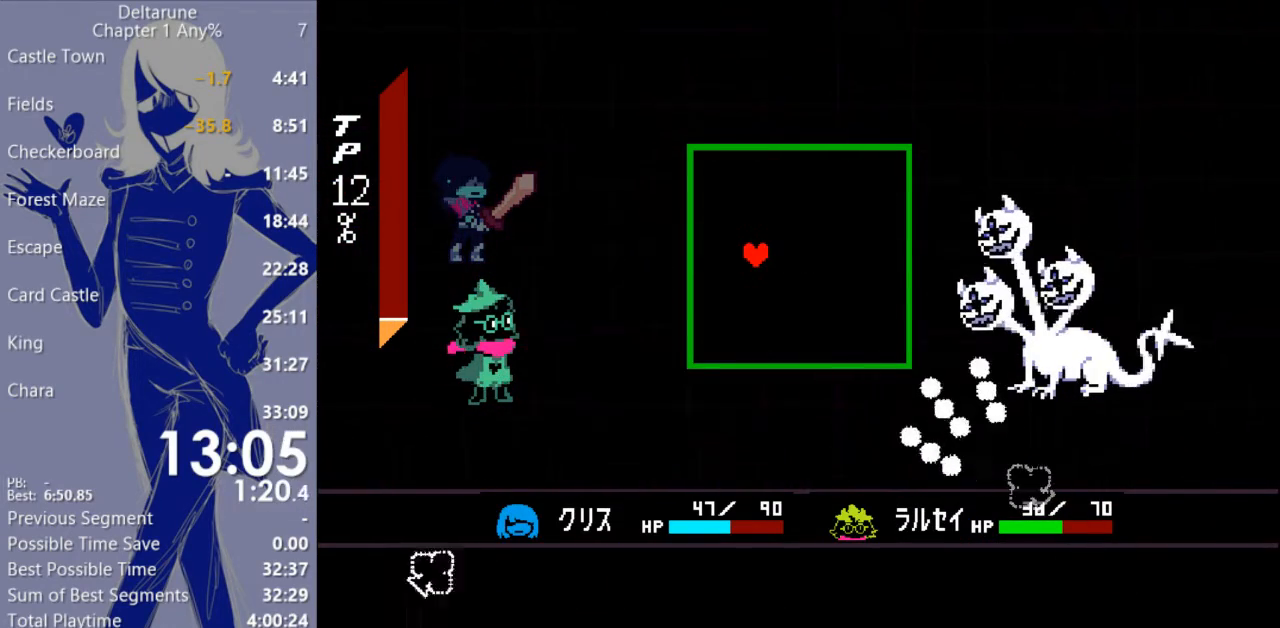
{"keys": [], "events": [[67, "down", "down"], [333, "down", "up"]]}
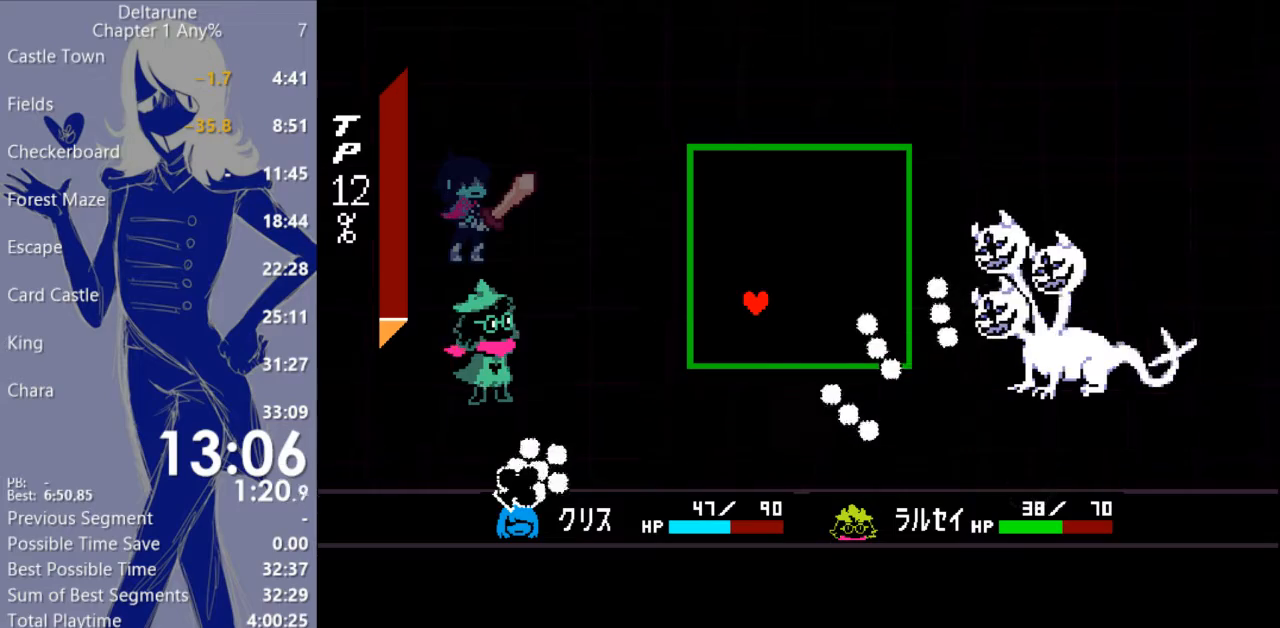
{"keys": ["down", "right"], "events": [[333, "right", "down"], [367, "down", "down"]]}
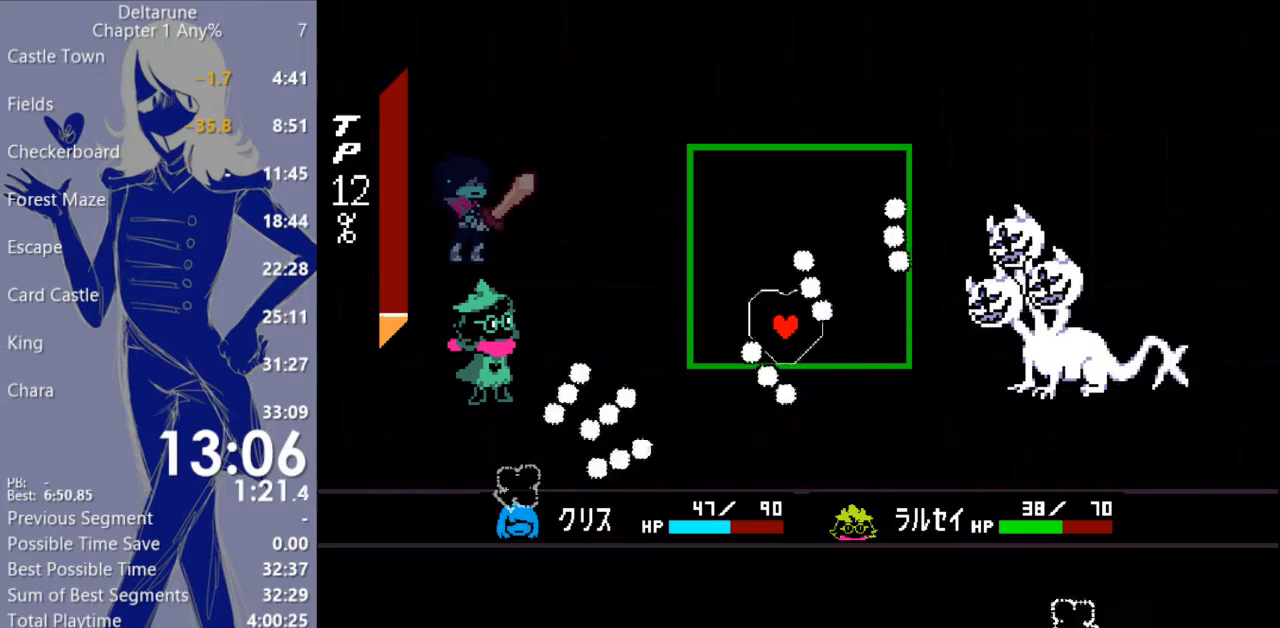
{"keys": ["right"], "events": [[133, "right", "up"], [167, "down", "up"], [467, "right", "down"]]}
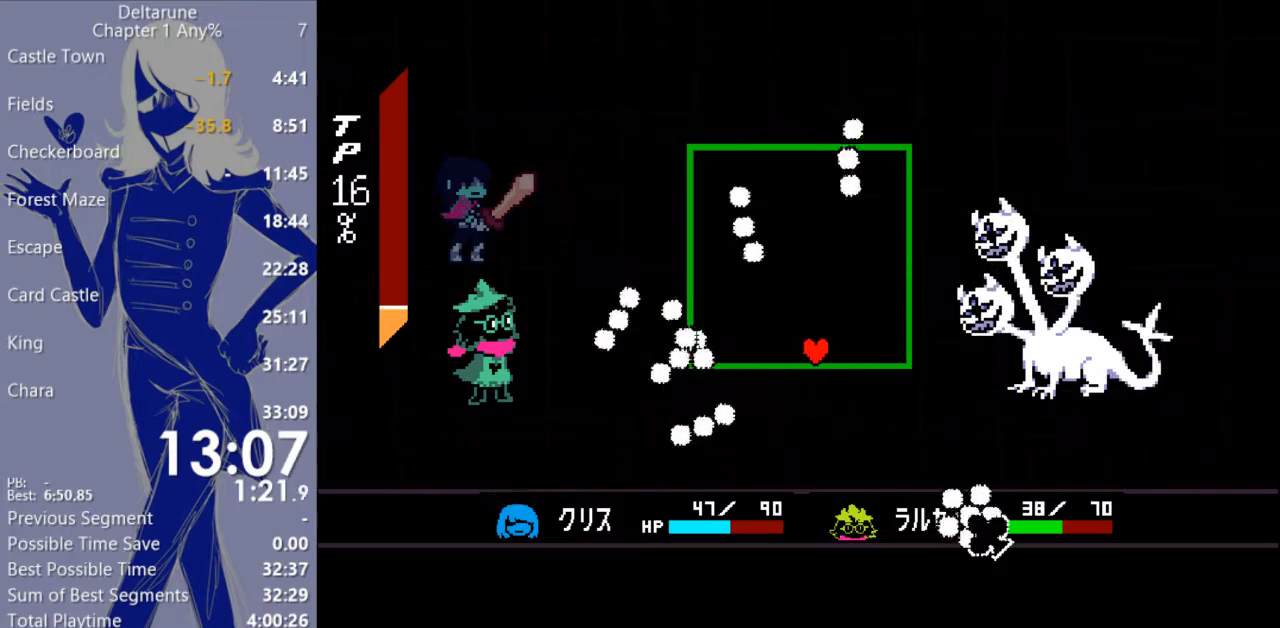
{"keys": ["left"], "events": [[67, "right", "up"], [200, "up", "down"], [233, "left", "down"], [300, "up", "up"]]}
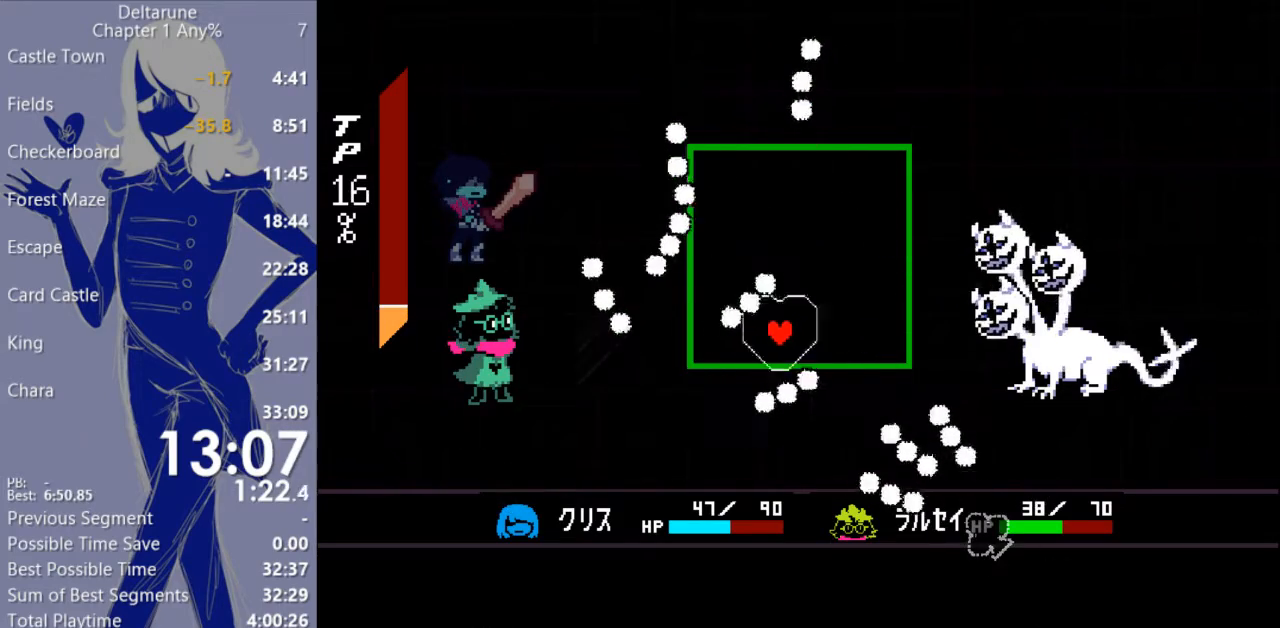
{"keys": [], "events": [[33, "down", "down"], [133, "down", "up"], [267, "left", "up"]]}
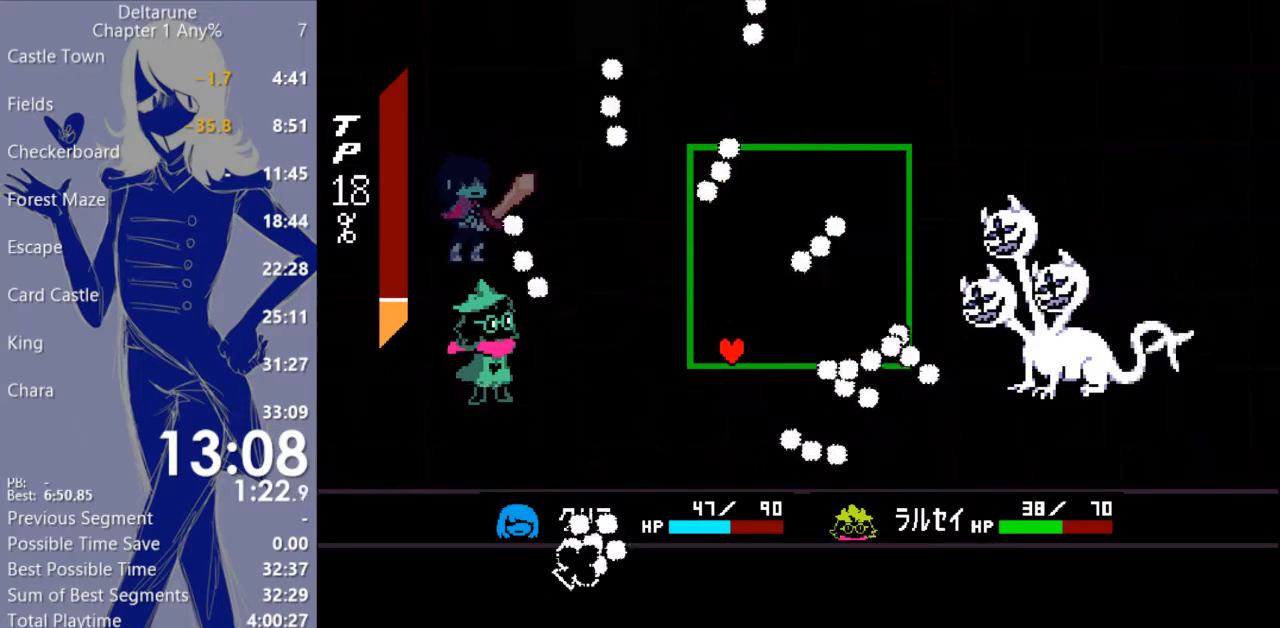
{"keys": [], "events": []}
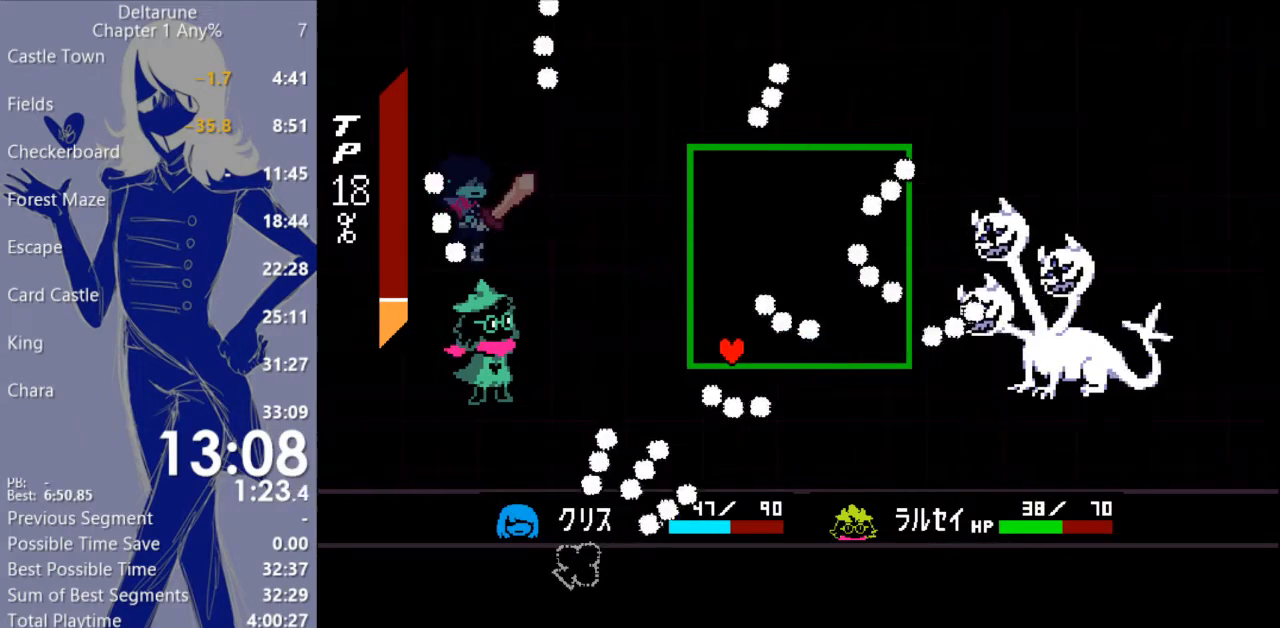
{"keys": [], "events": [[33, "right", "down"], [500, "right", "up"]]}
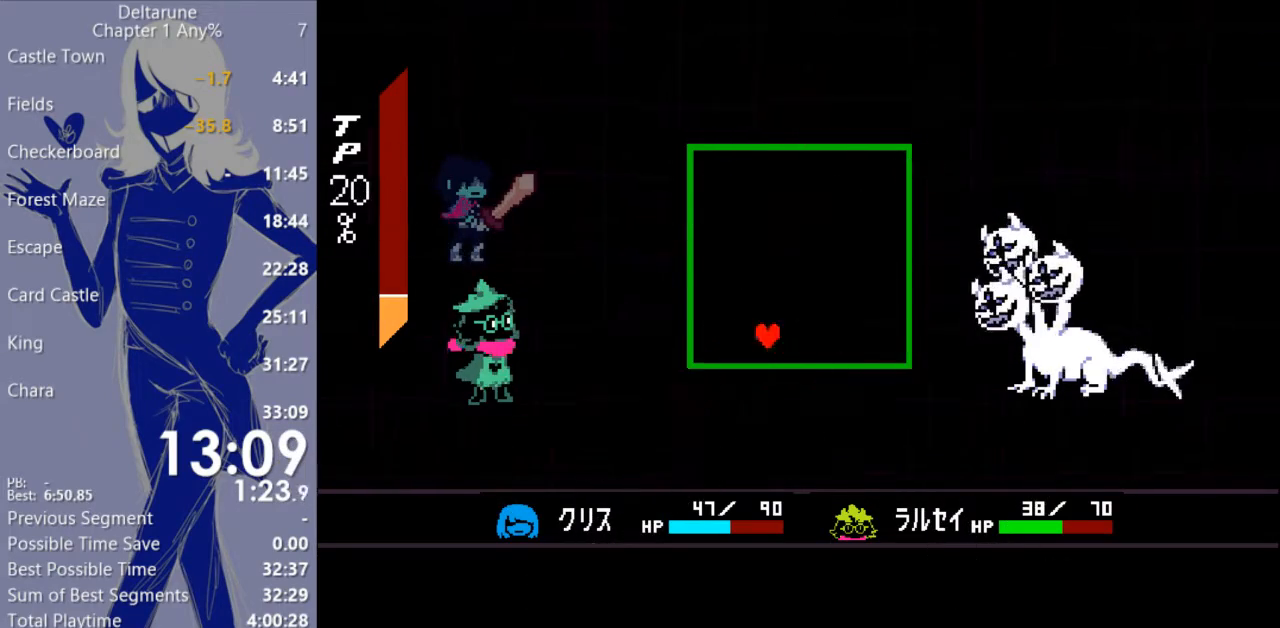
{"keys": [], "events": []}
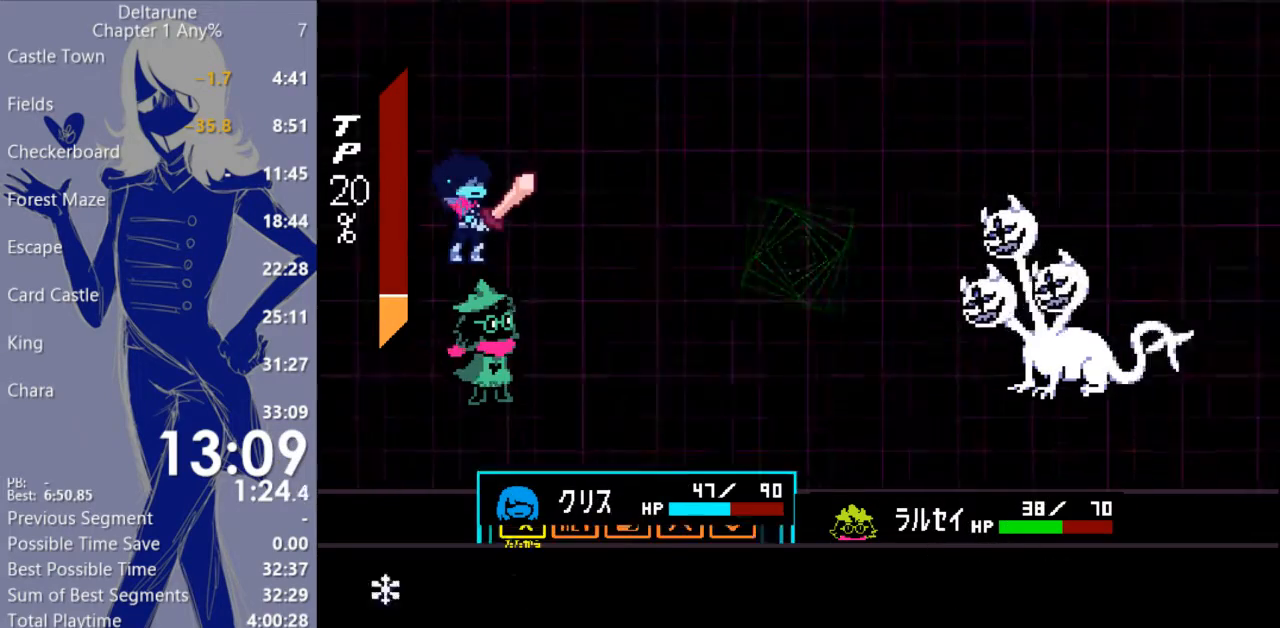
{"keys": [], "events": [[67, "return", "down"], [133, "return", "up"], [200, "return", "down"], [233, "return", "up"], [300, "return", "down"], [367, "return", "up"], [433, "return", "down"], [467, "return", "up"]]}
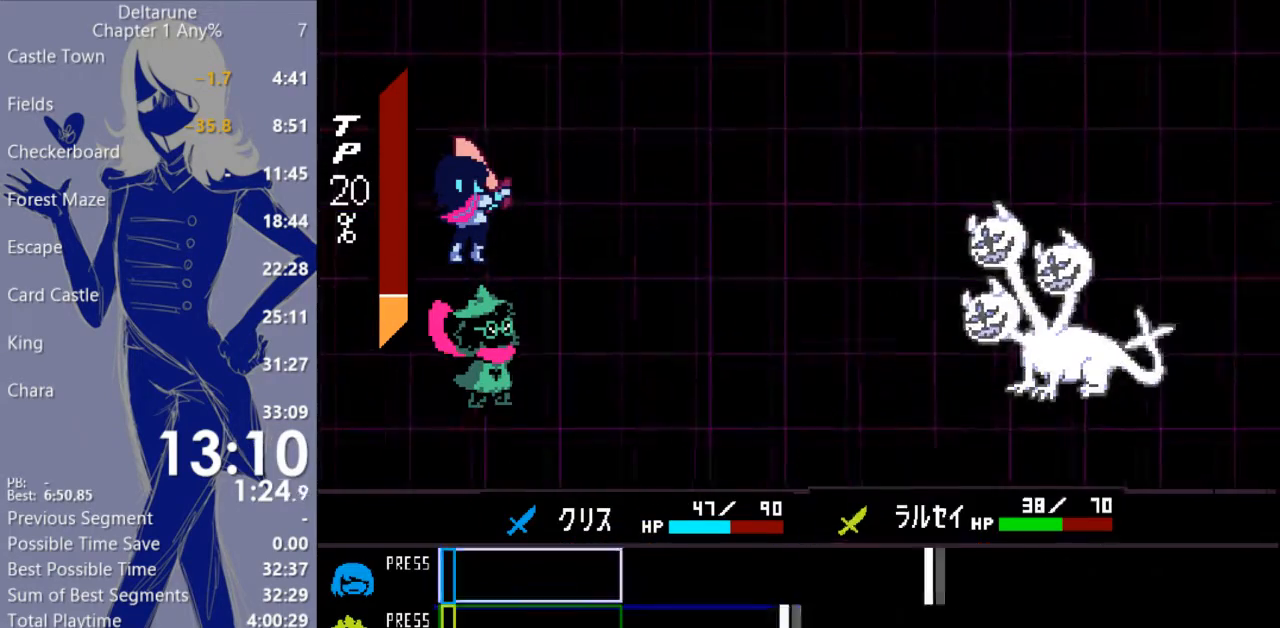
{"keys": [], "events": [[33, "return", "down"], [67, "return", "up"]]}
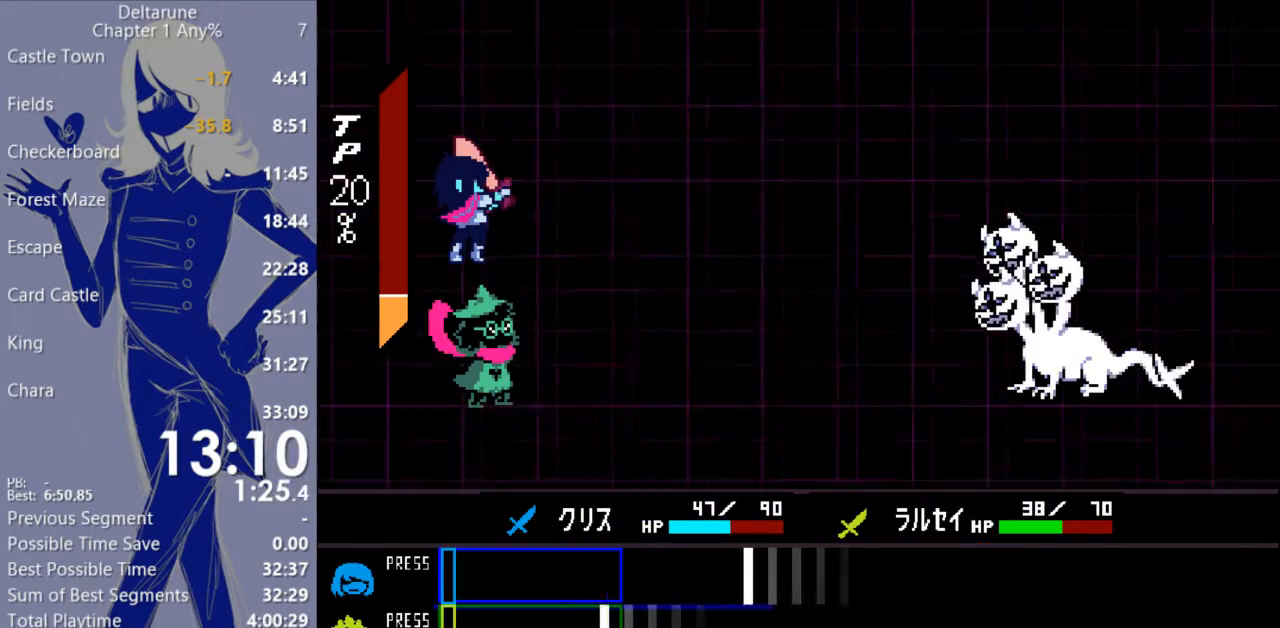
{"keys": ["return"], "events": [[433, "return", "down"]]}
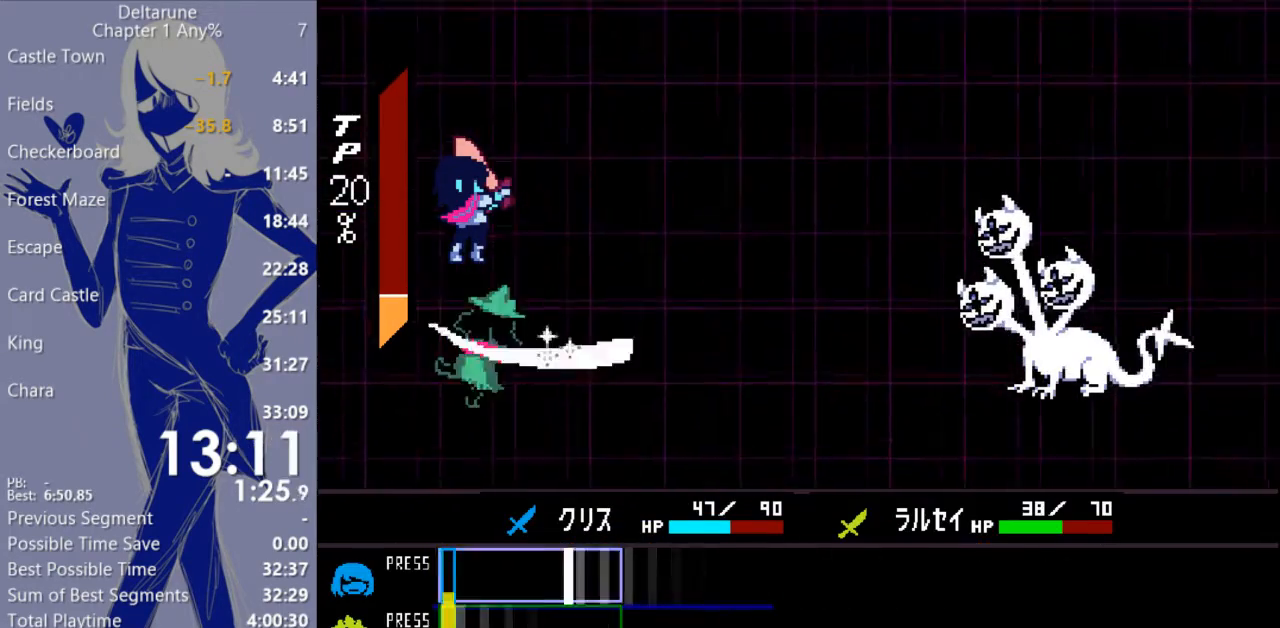
{"keys": [], "events": [[33, "return", "up"], [367, "return", "down"], [433, "return", "up"]]}
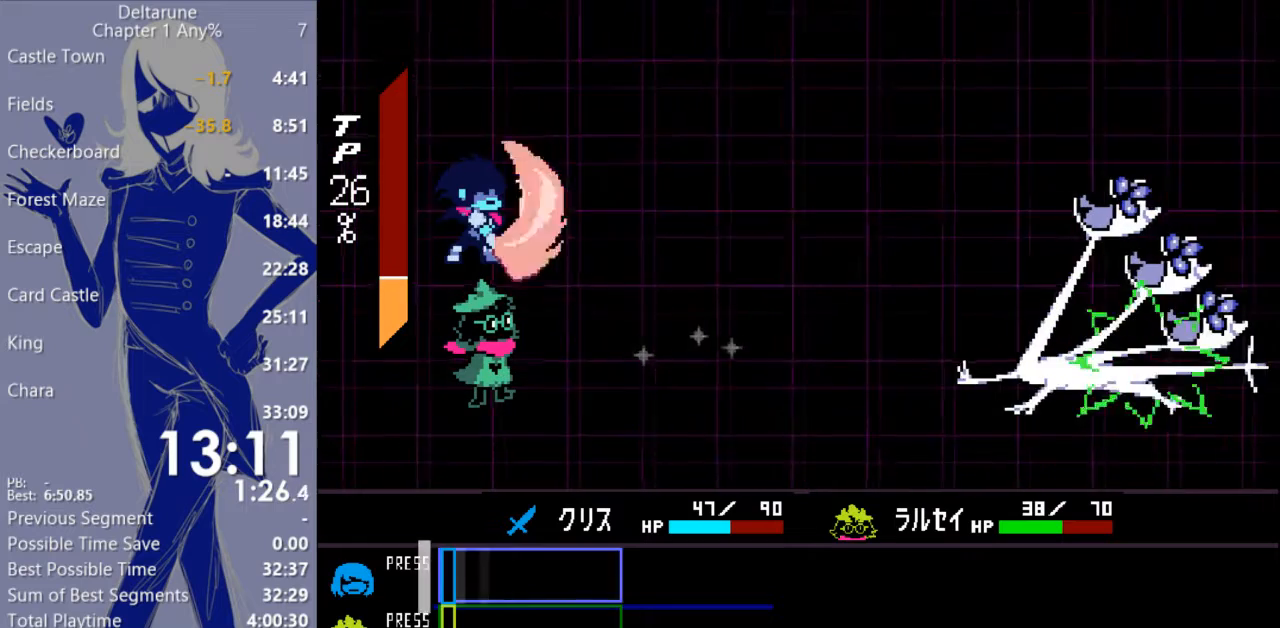
{"keys": ["c", "x"], "events": [[500, "c", "down"], [500, "x", "down"]]}
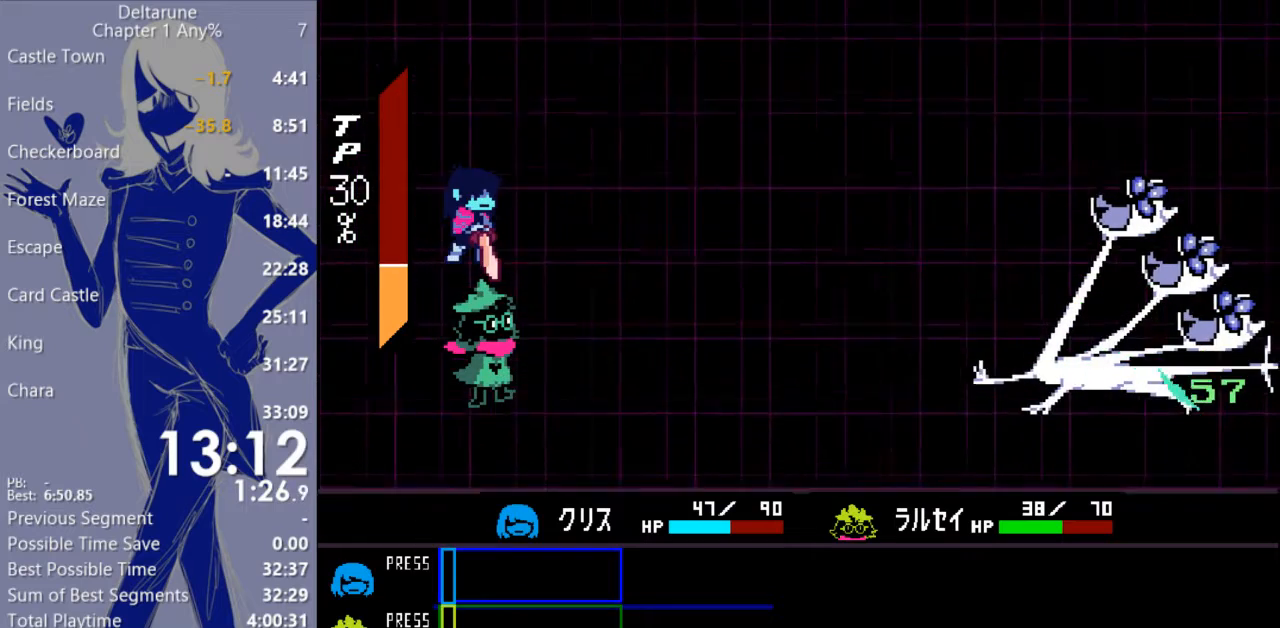
{"keys": ["c", "x"], "events": []}
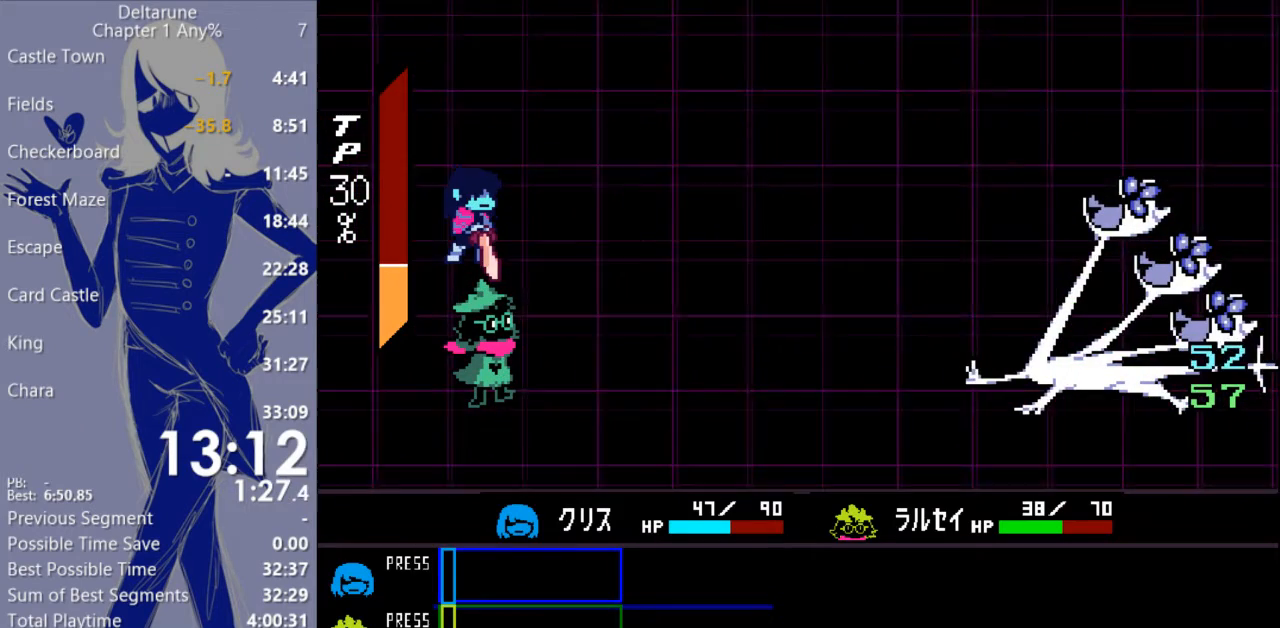
{"keys": ["c", "x"], "events": []}